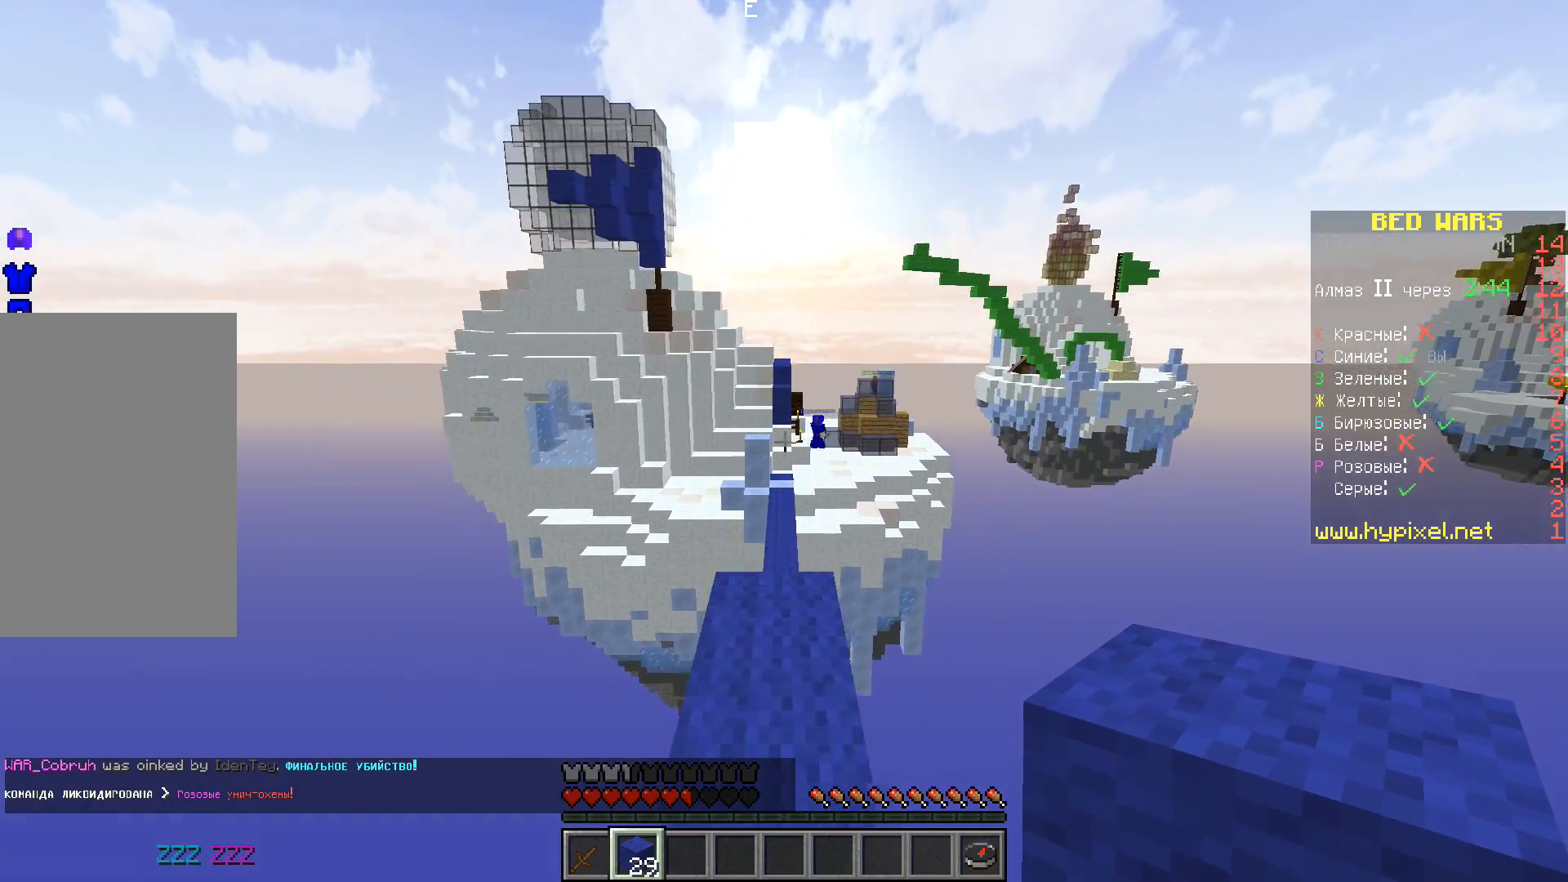
Gameplay with keyboard; each line is a JSON object with the keys held at the frame after it. "events" lists presses ("down") and releases ("up") of "a", "d", "s", "space" and "w" between this image and that frame as [ms after this image, input, new state], when the widget could be followed in between. No other keys are recorded. Mouse input is not recorded.
{"keys": ["space", "w"], "events": []}
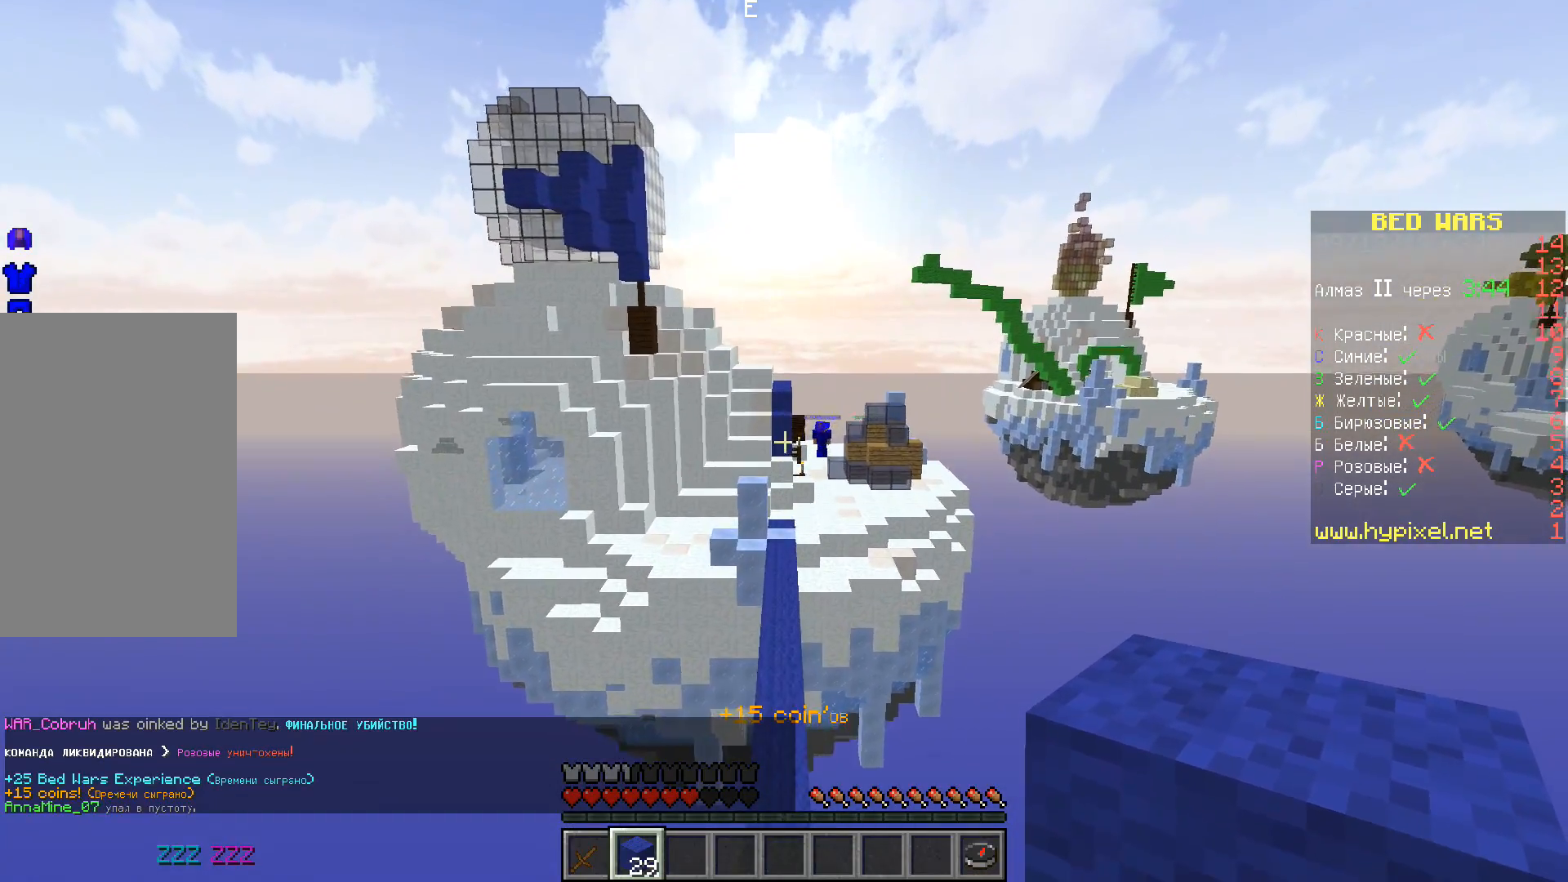
{"keys": ["w"], "events": [[200, "space", "up"]]}
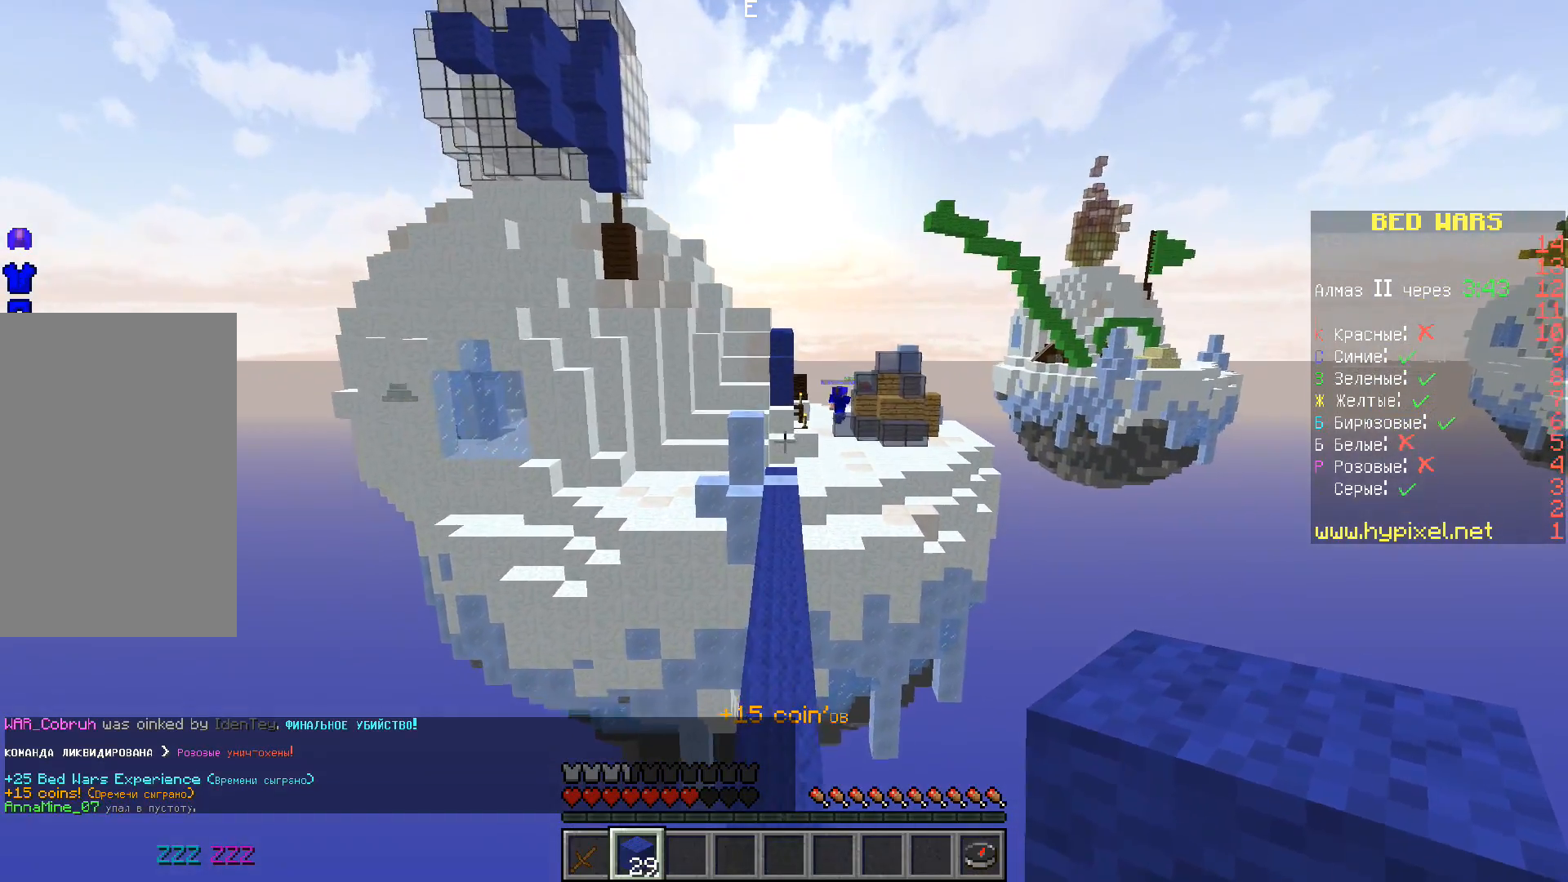
{"keys": ["space", "w"], "events": [[83, "space", "down"]]}
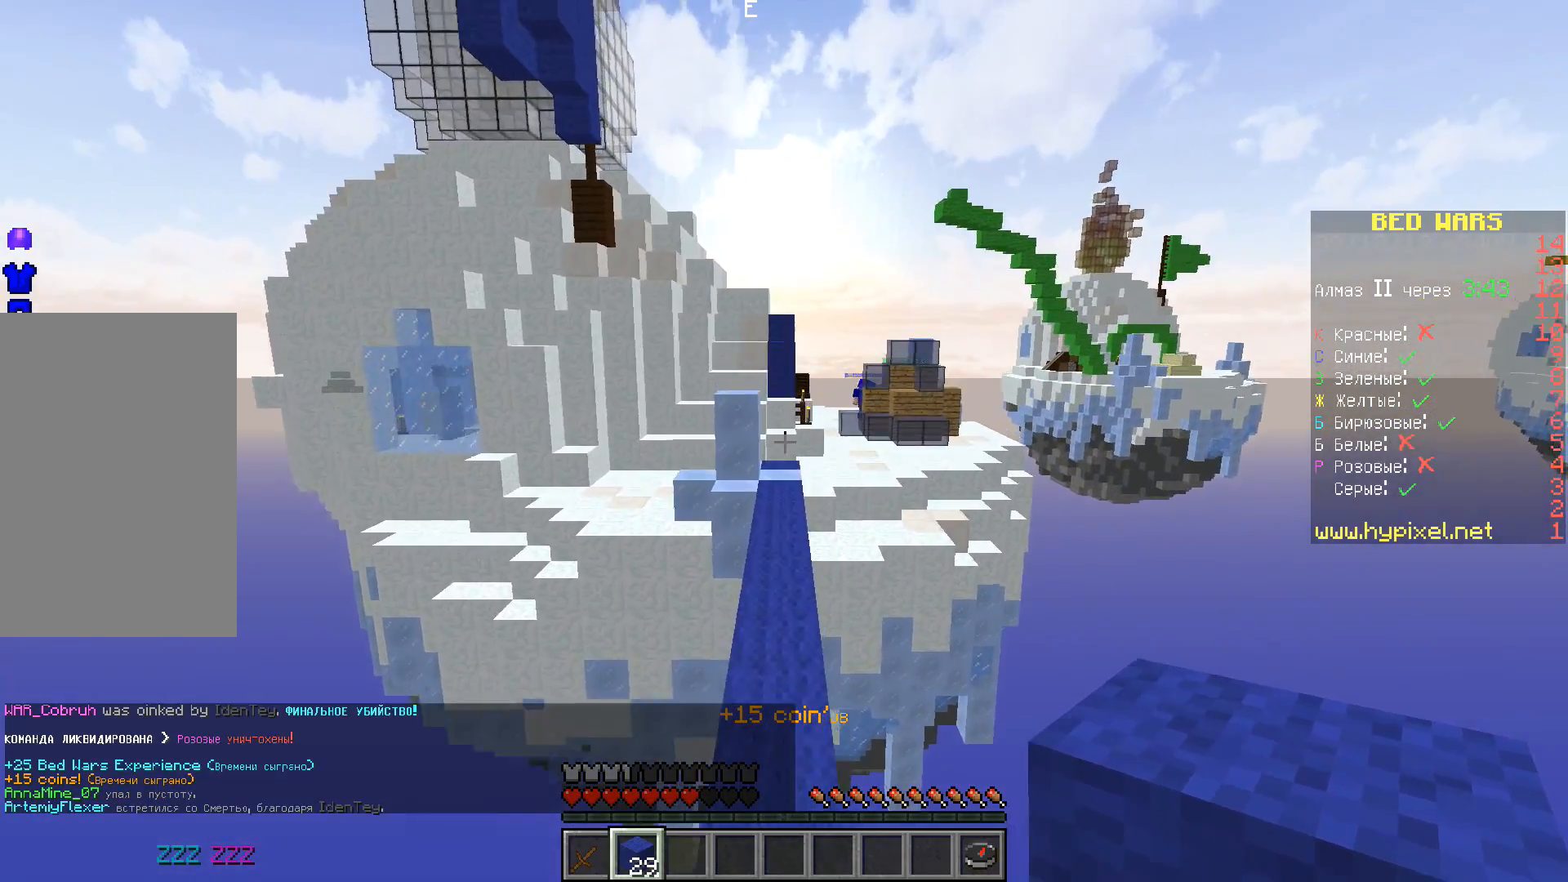
{"keys": ["space", "w"], "events": []}
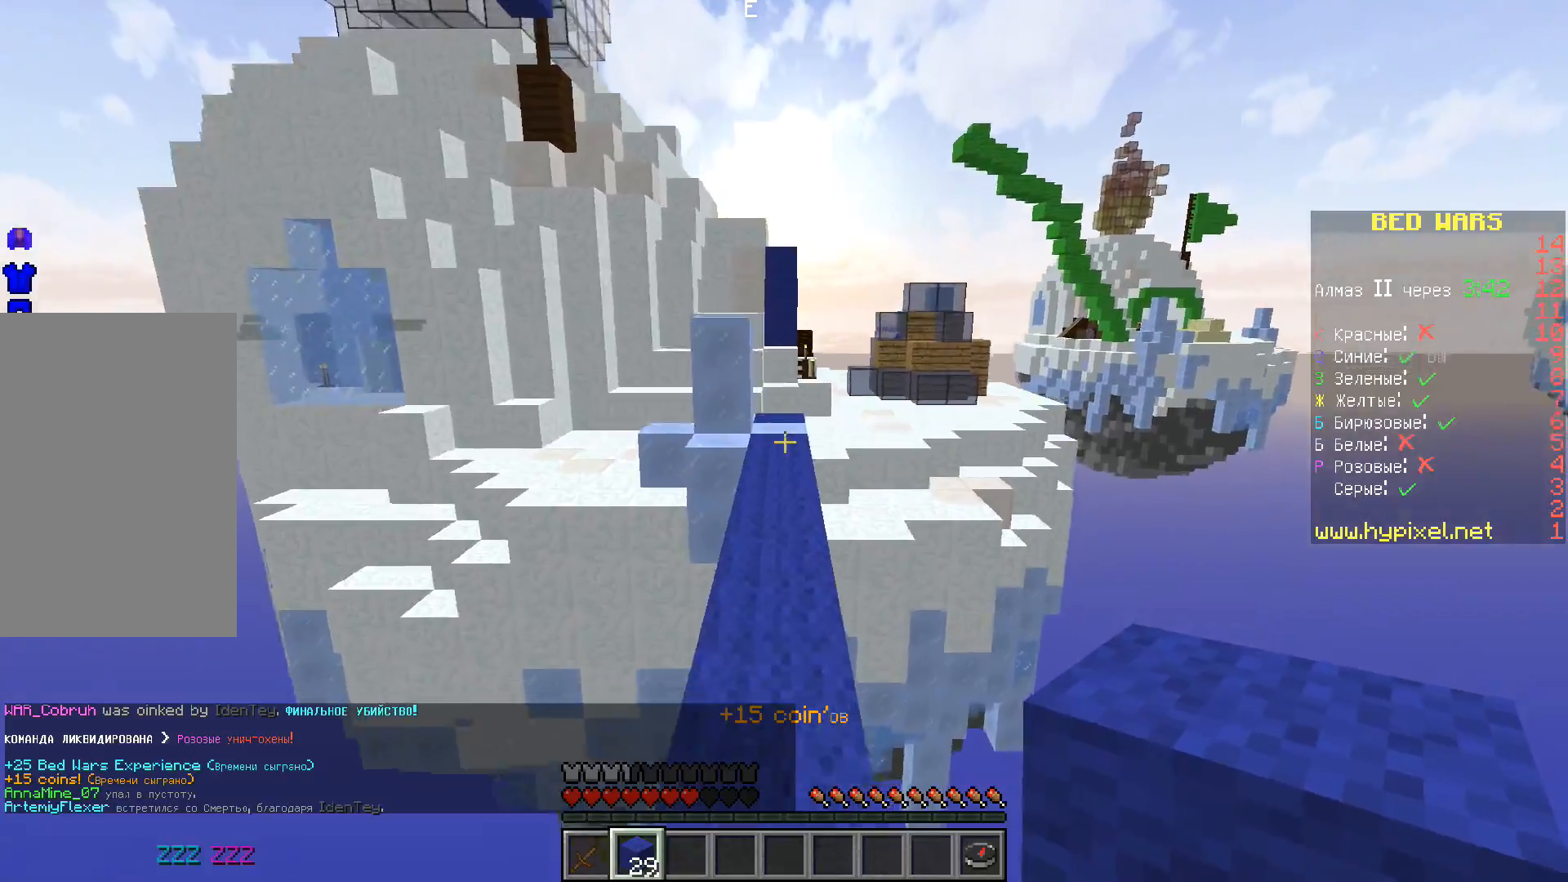
{"keys": ["space", "w"], "events": []}
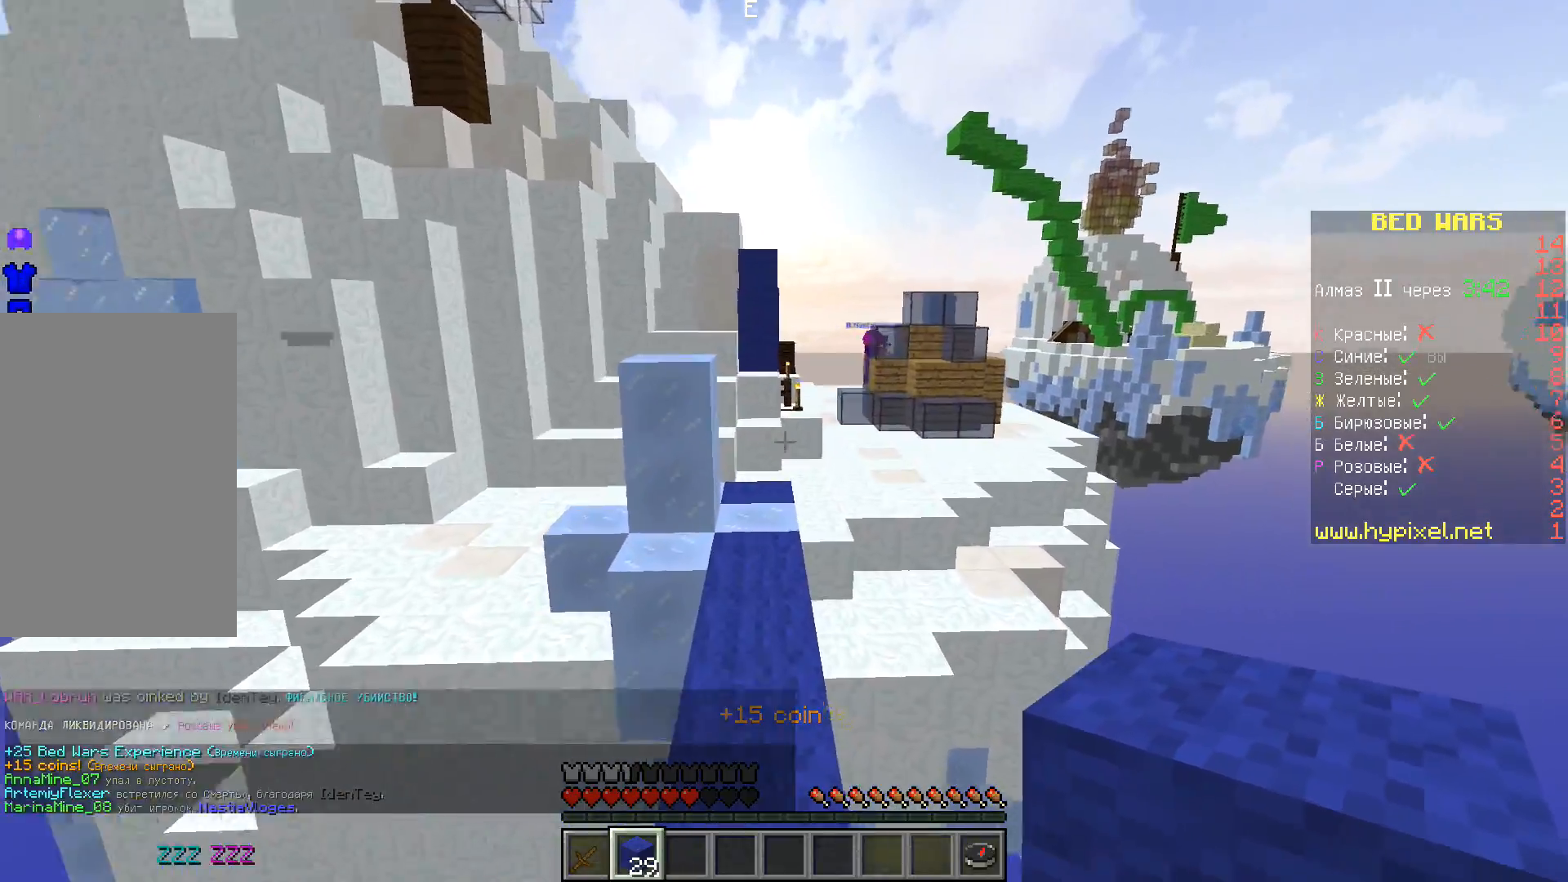
{"keys": ["space", "w"], "events": []}
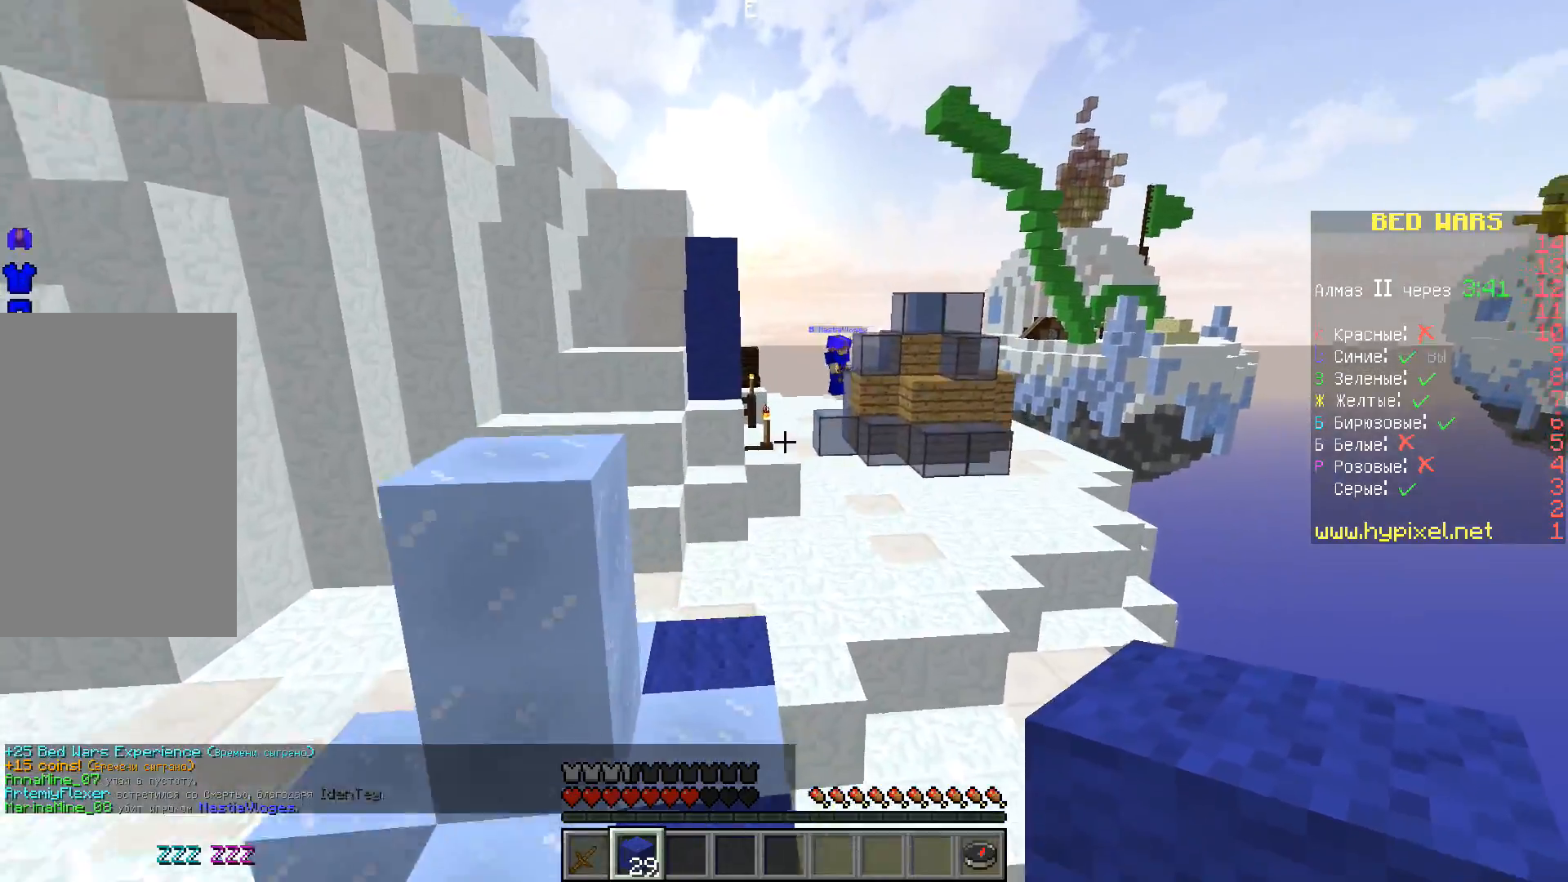
{"keys": ["space", "w"], "events": []}
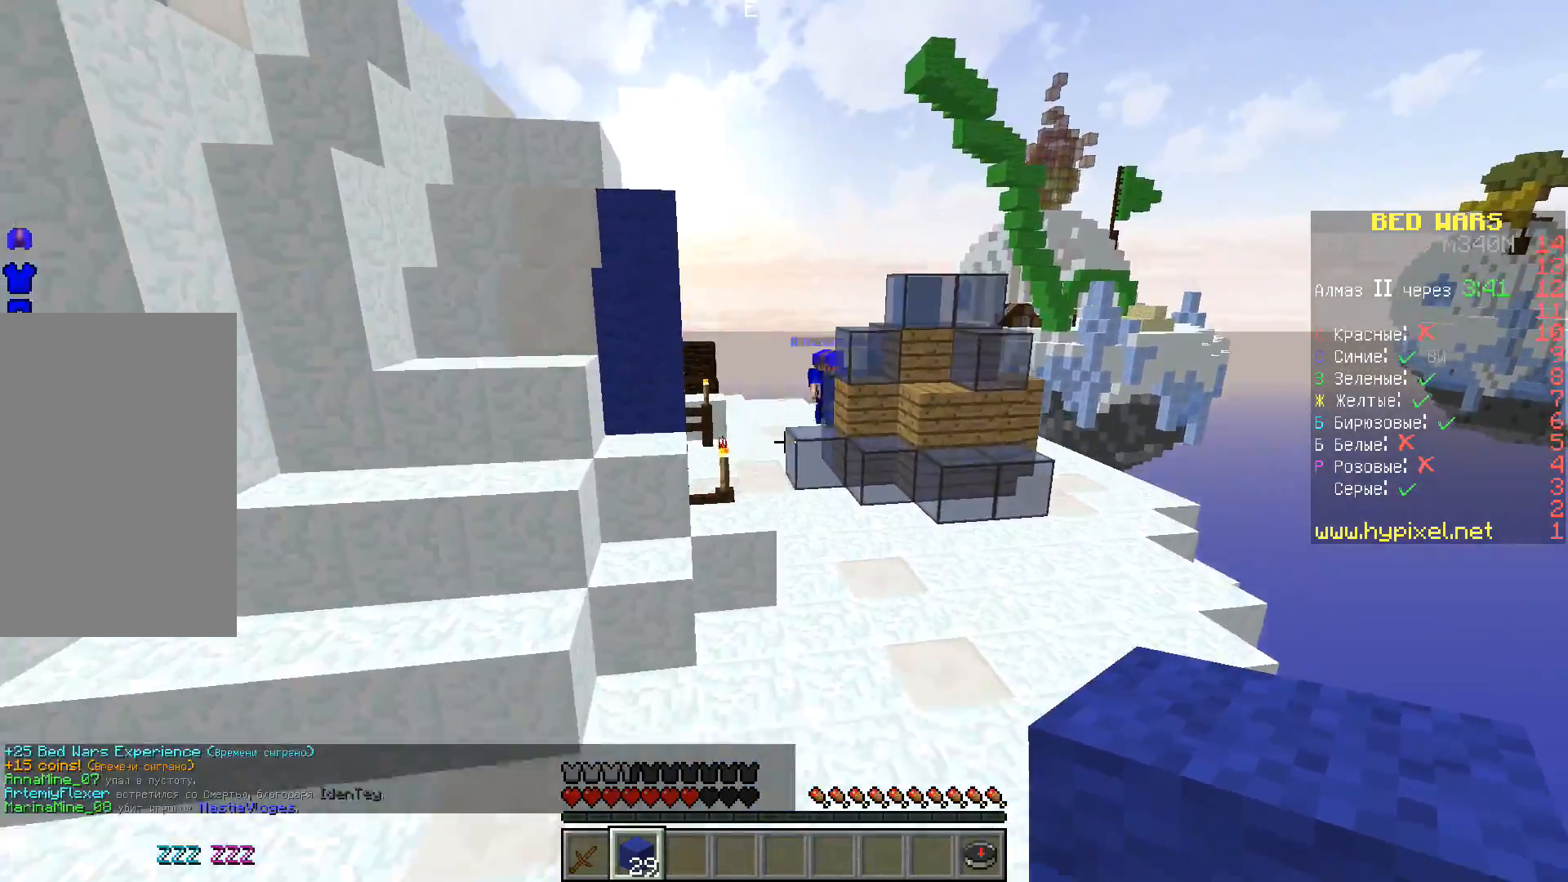
{"keys": ["space", "w"], "events": []}
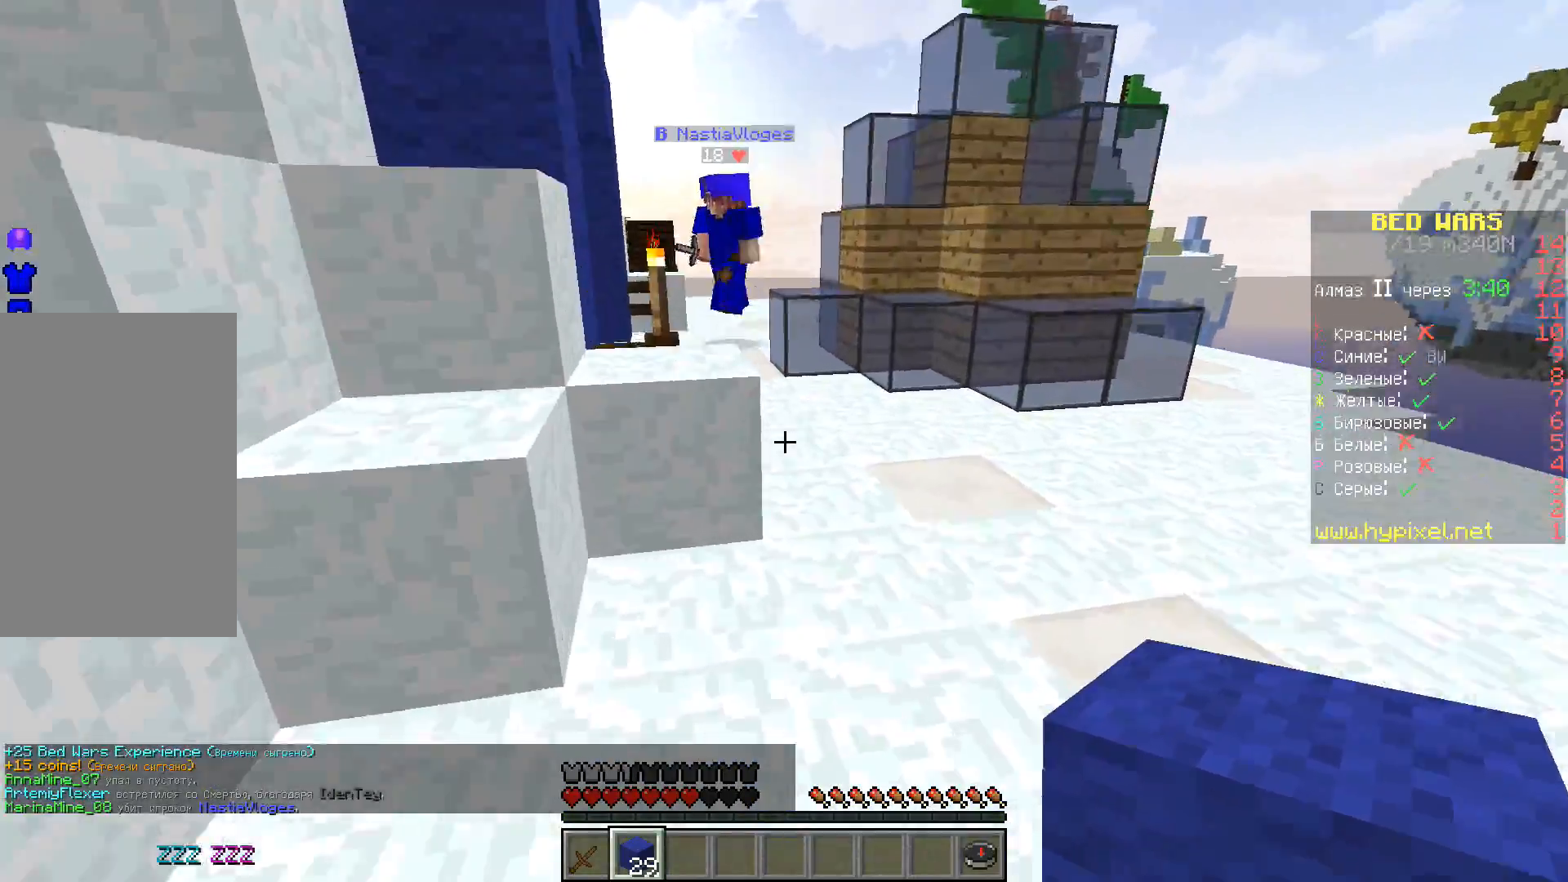
{"keys": ["space", "w"], "events": []}
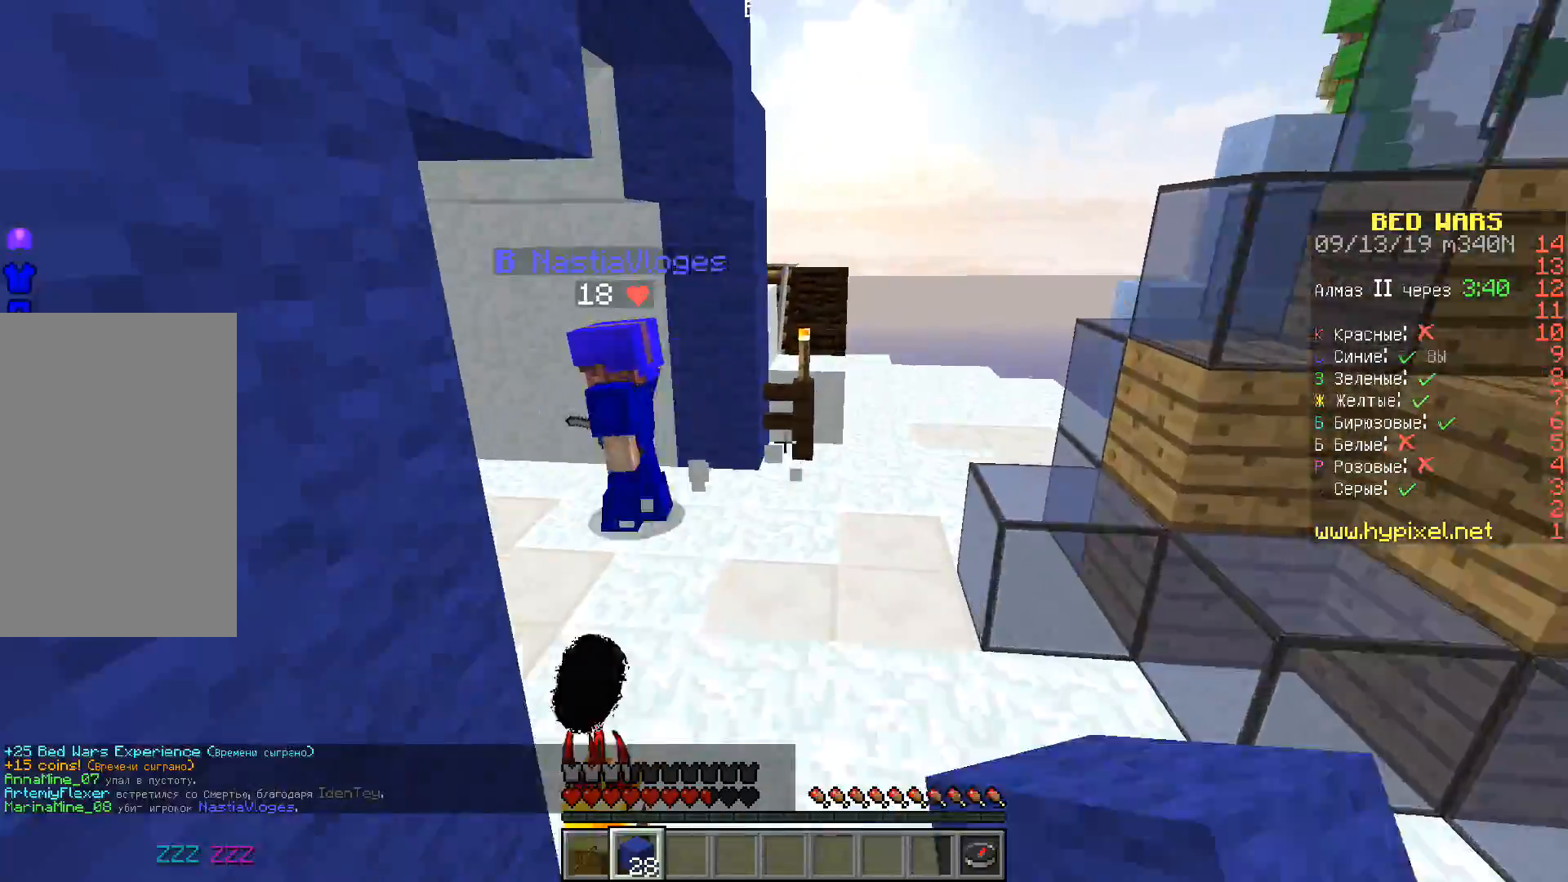
{"keys": ["a", "w"], "events": [[133, "a", "down"], [350, "space", "up"]]}
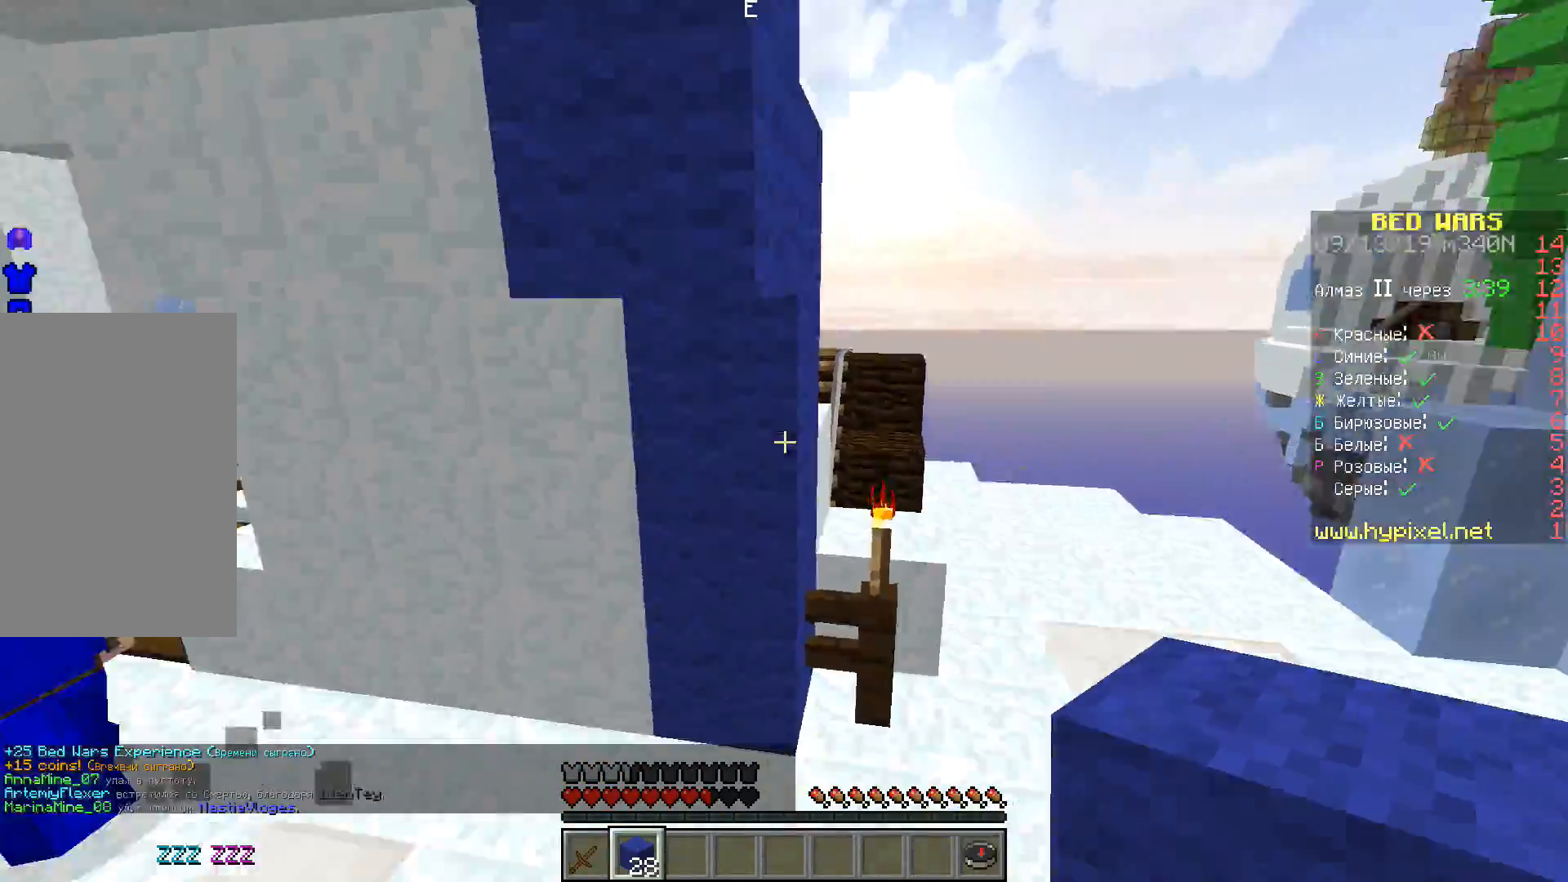
{"keys": ["space", "w"], "events": [[150, "a", "up"], [217, "space", "down"]]}
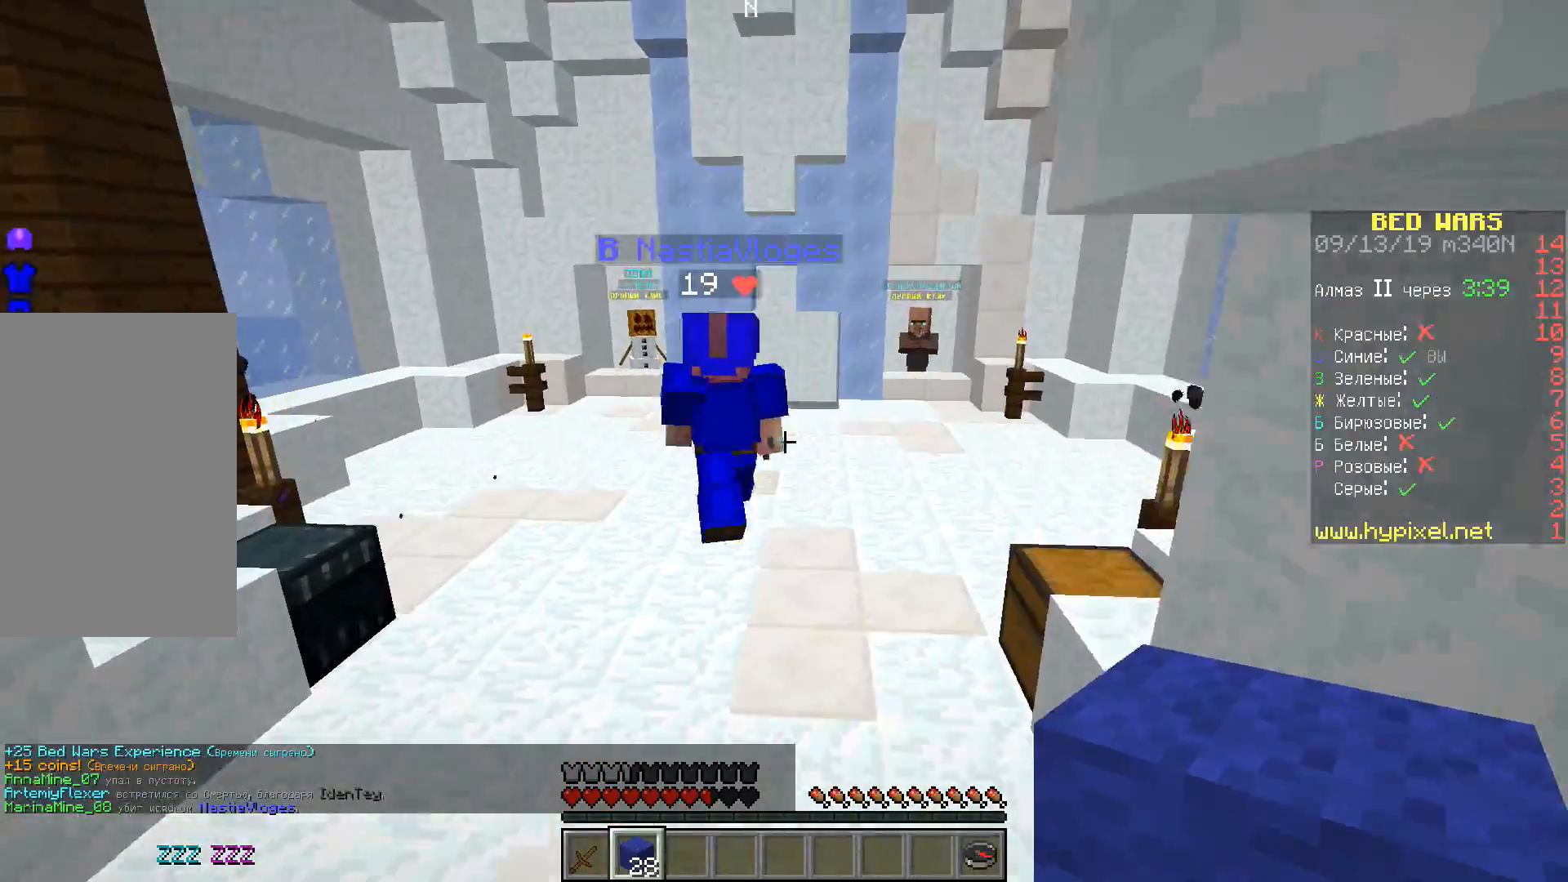
{"keys": ["space", "w"], "events": []}
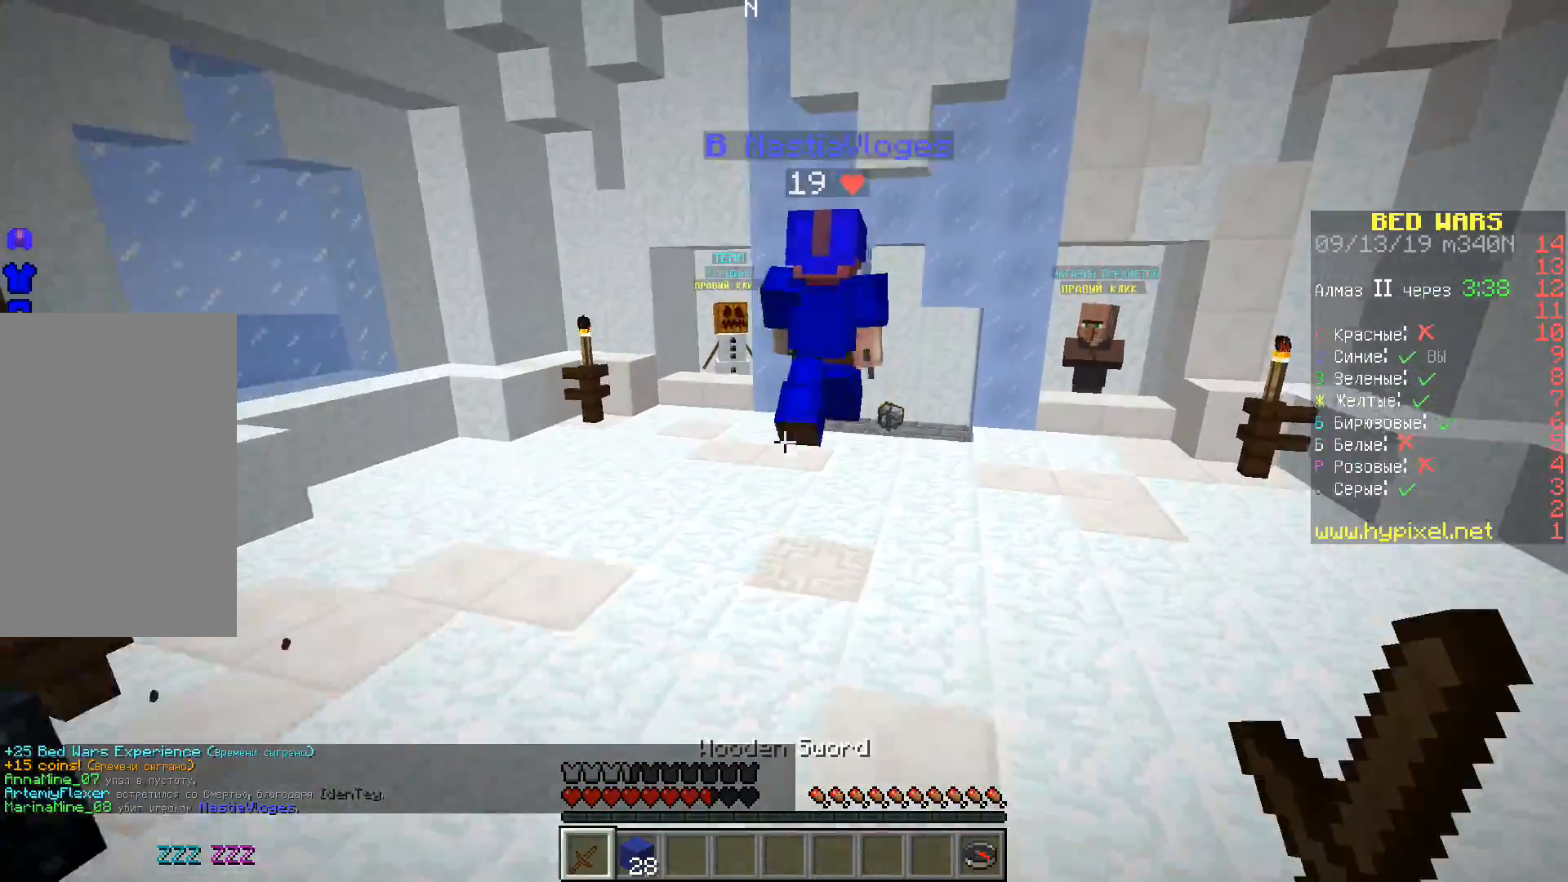
{"keys": ["space", "w"], "events": []}
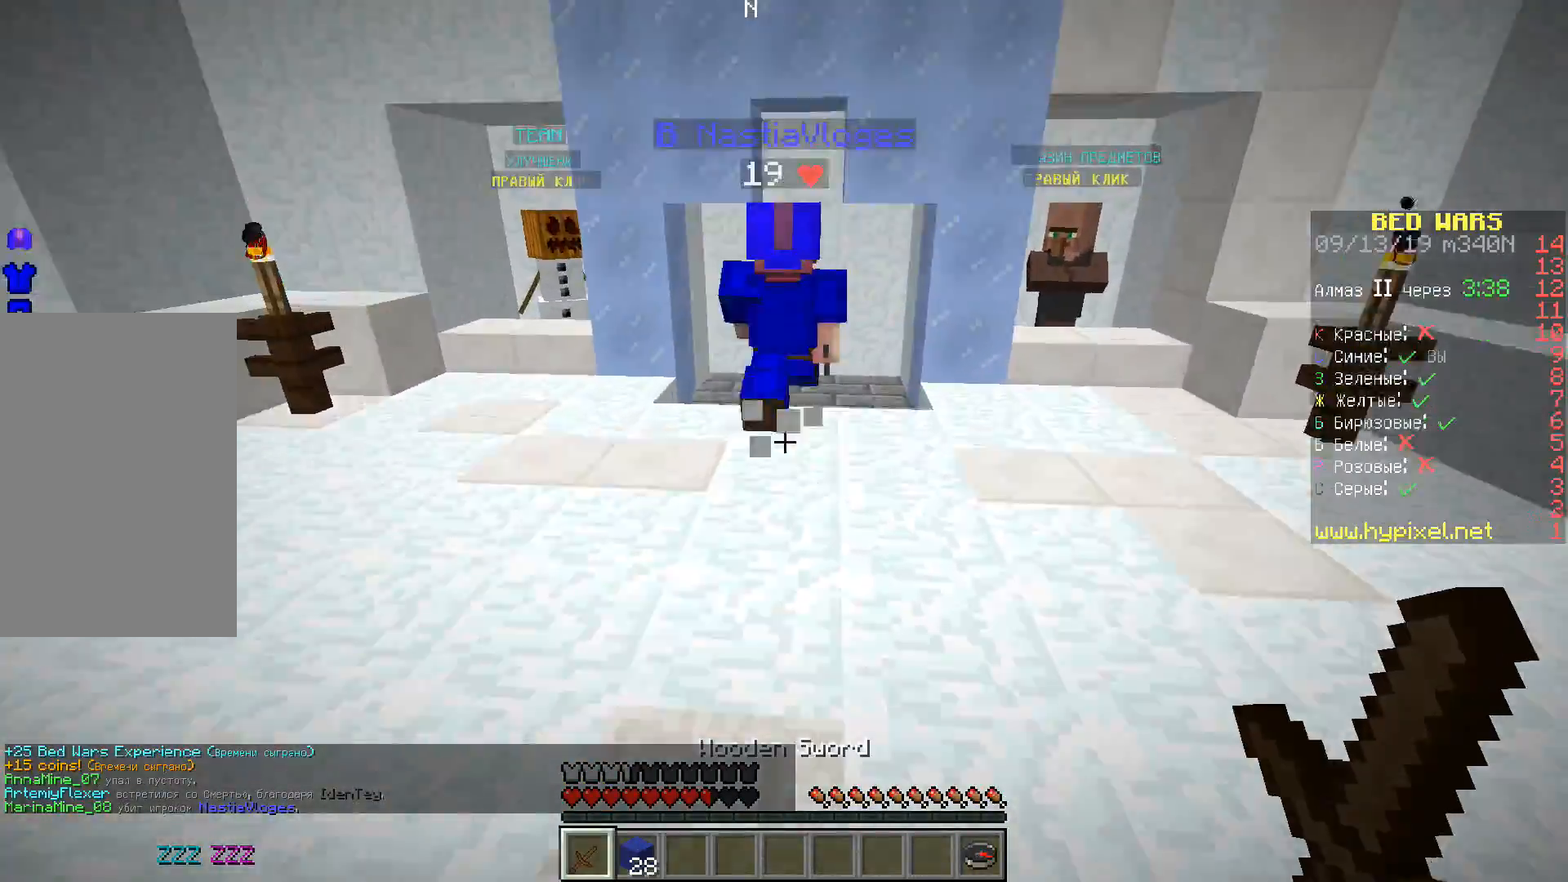
{"keys": ["w"], "events": [[367, "space", "up"]]}
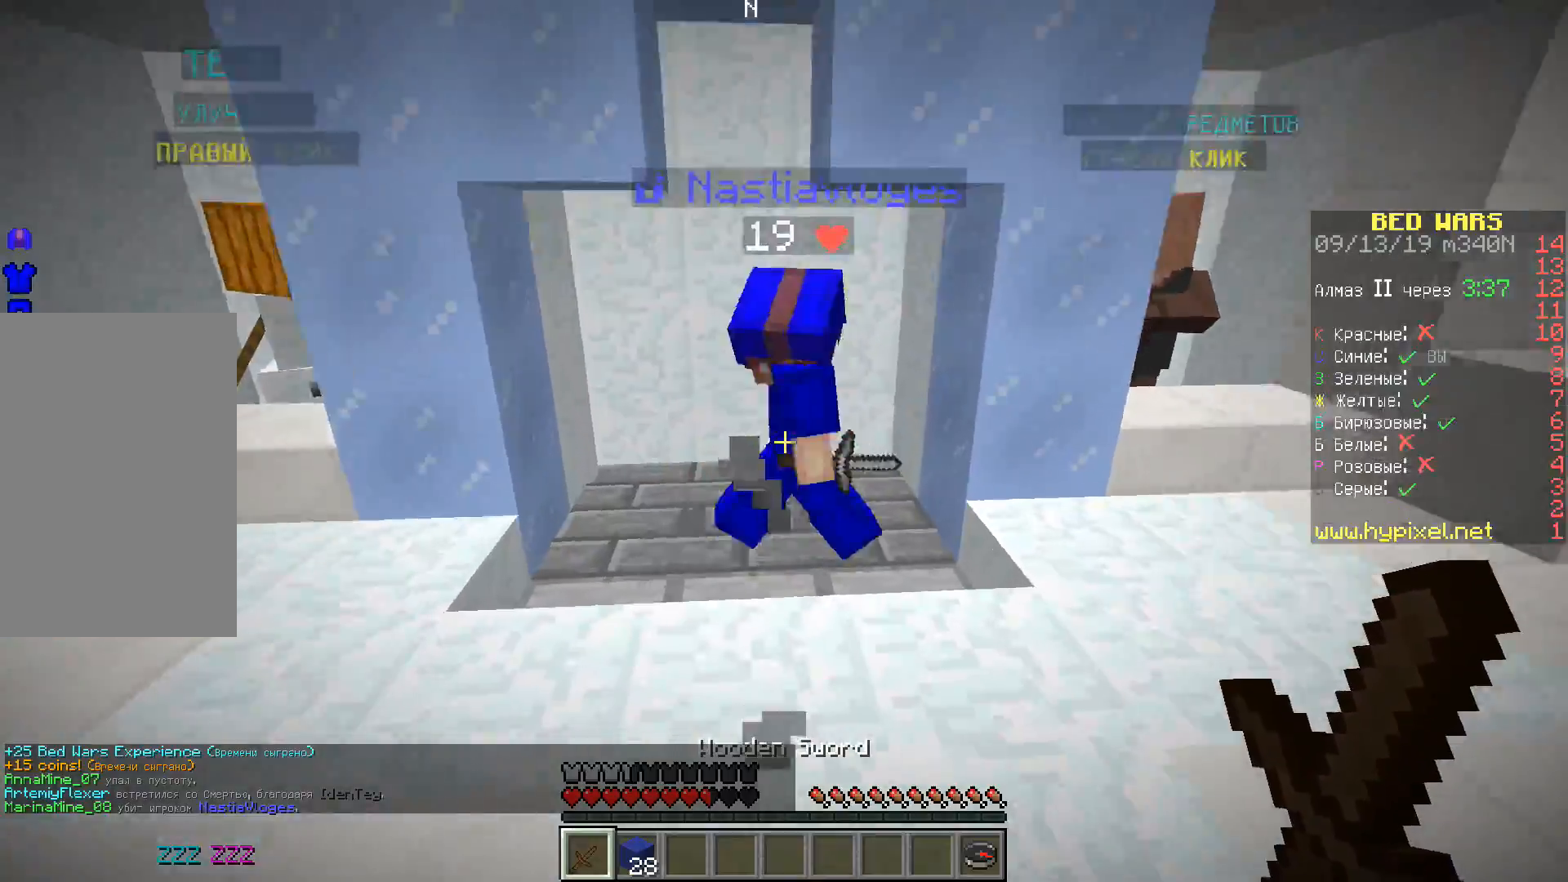
{"keys": ["a", "w"], "events": [[350, "a", "down"]]}
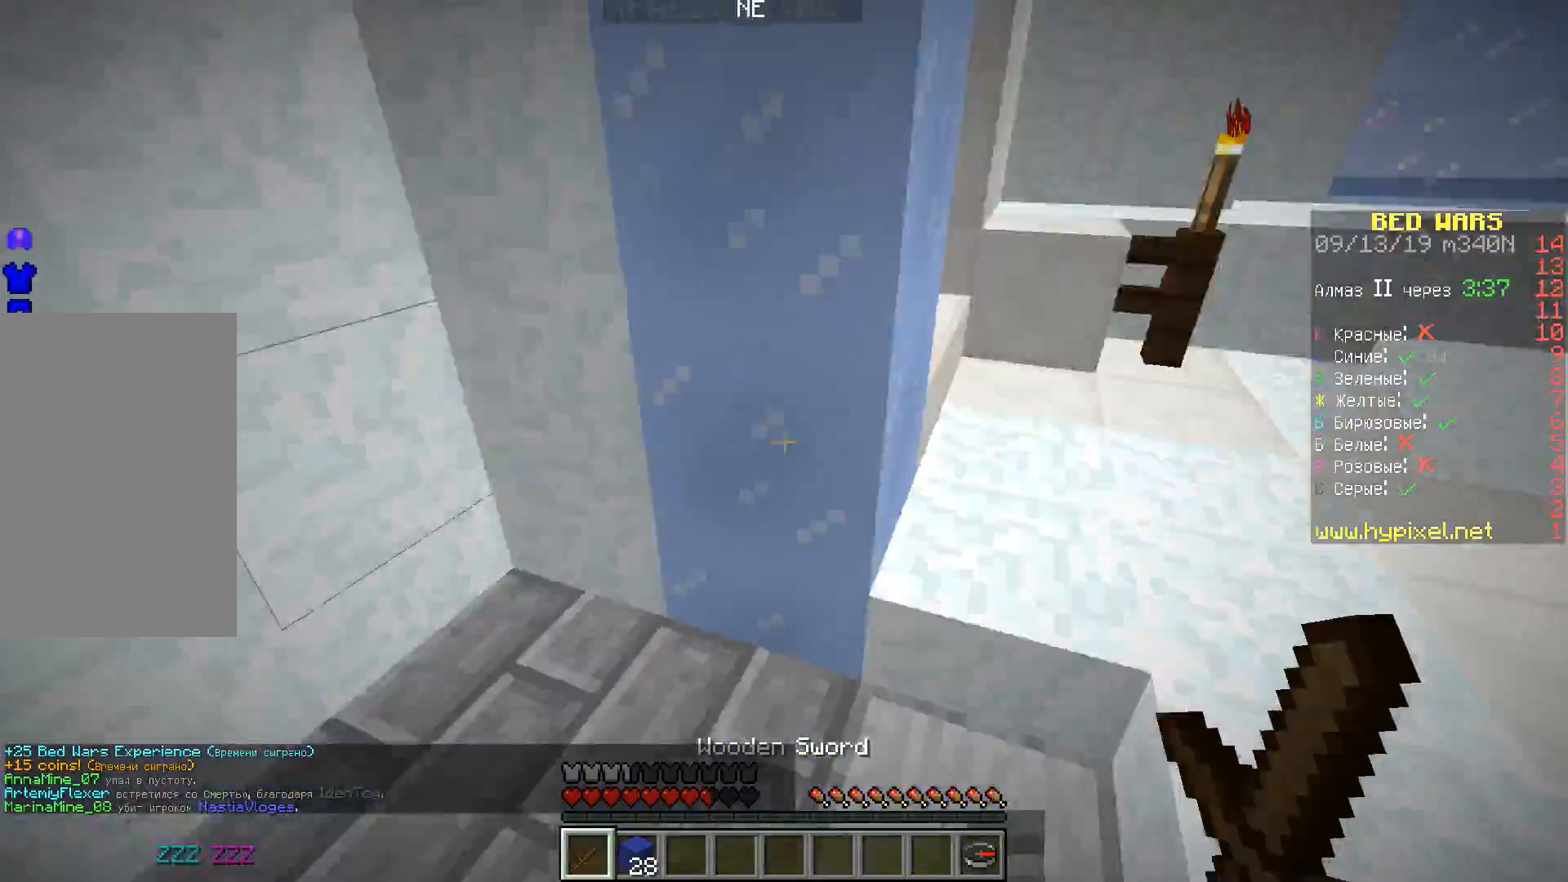
{"keys": ["w"], "events": [[217, "a", "up"]]}
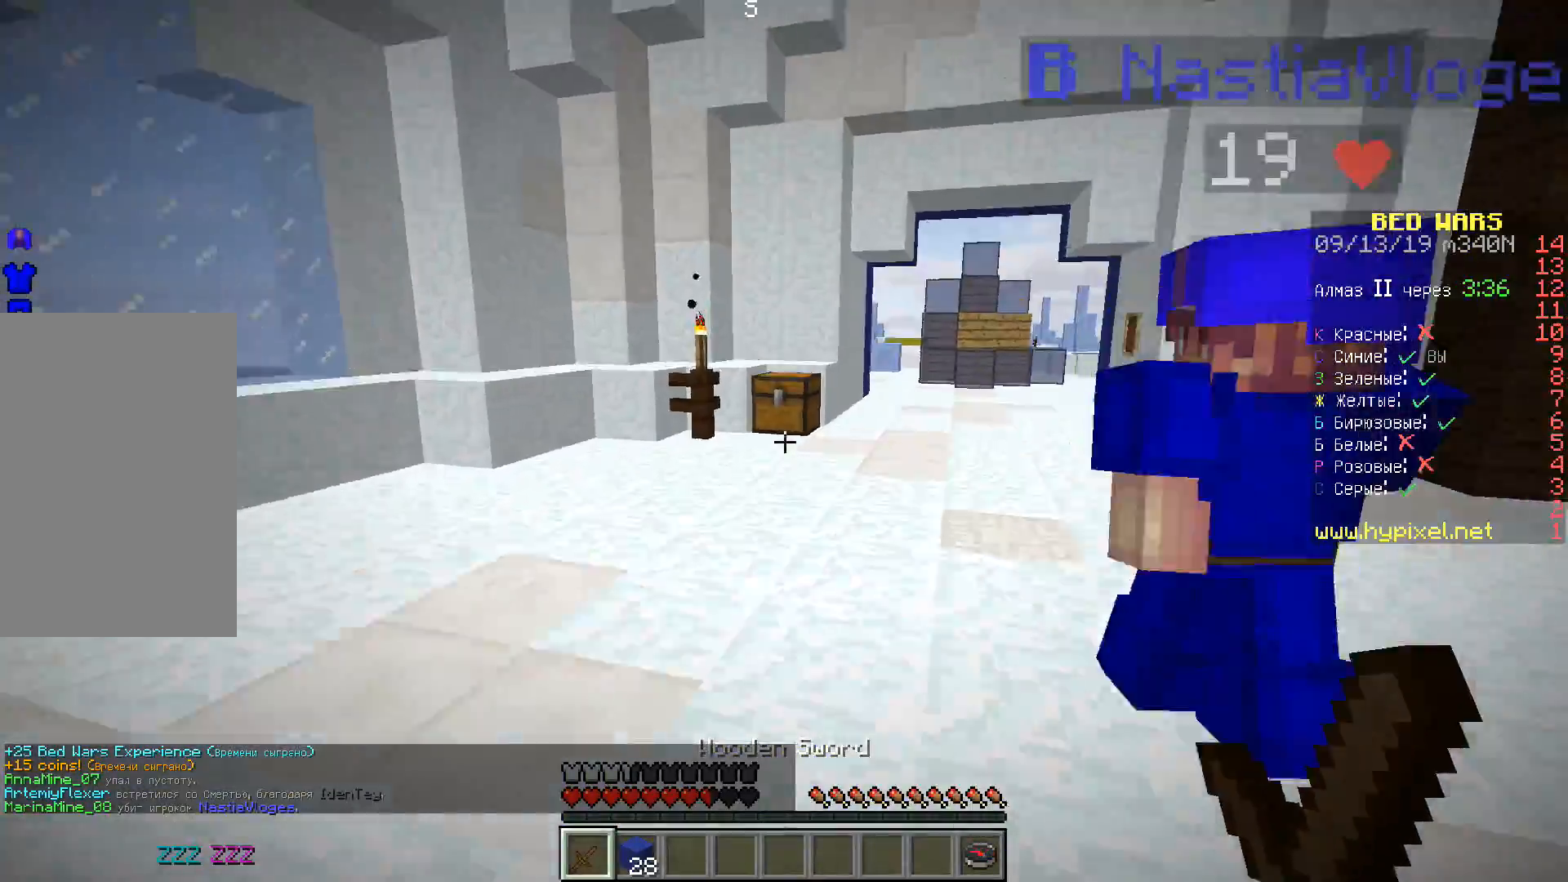
{"keys": [], "events": [[283, "w", "up"]]}
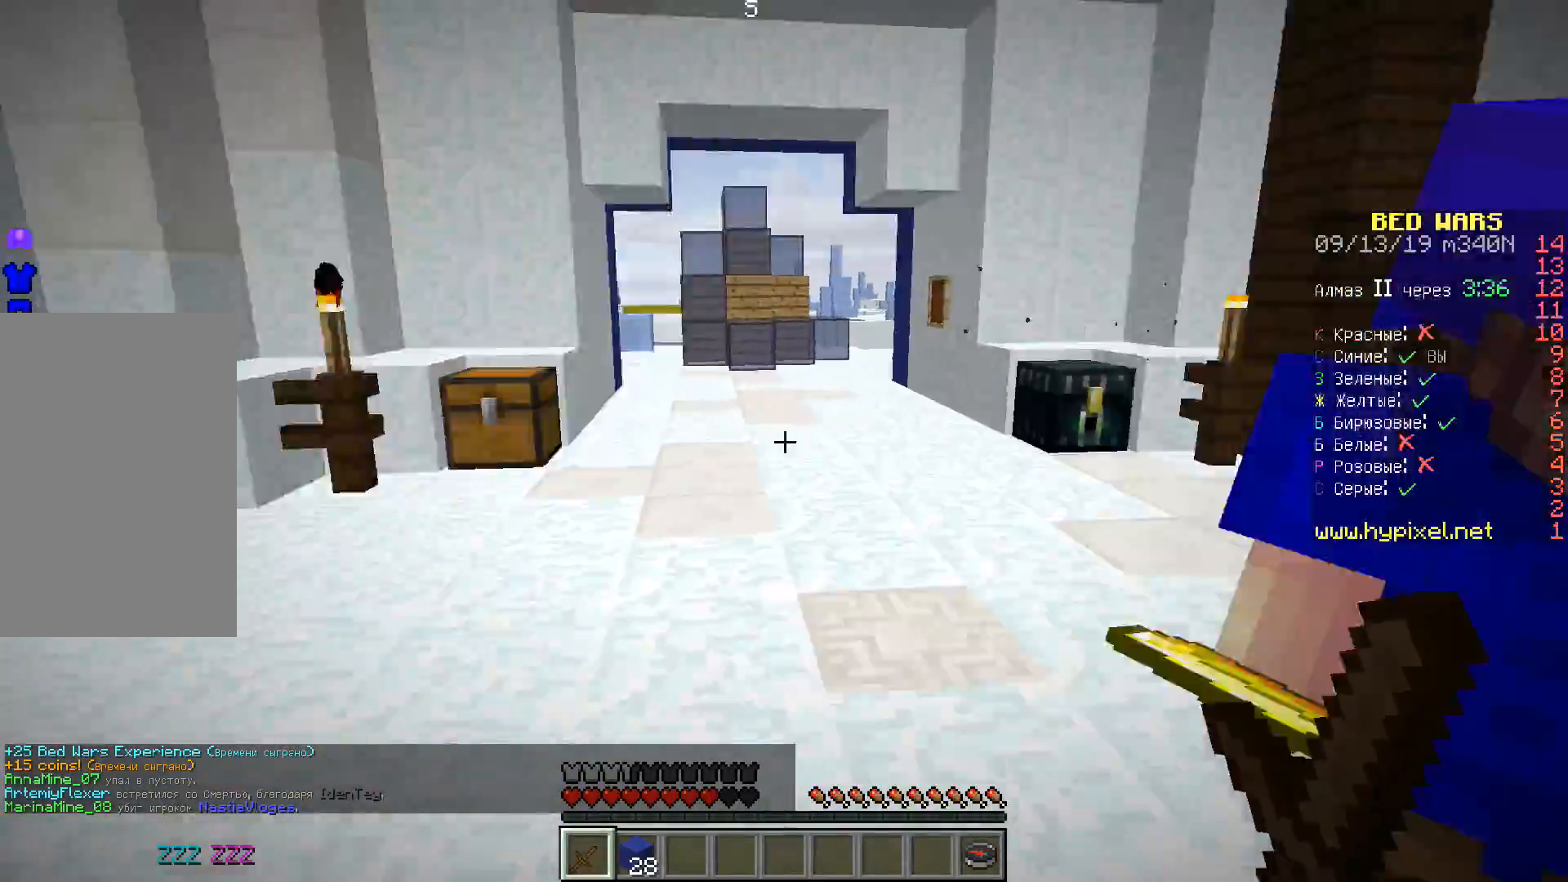
{"keys": ["d", "w"], "events": [[33, "d", "down"], [367, "w", "down"]]}
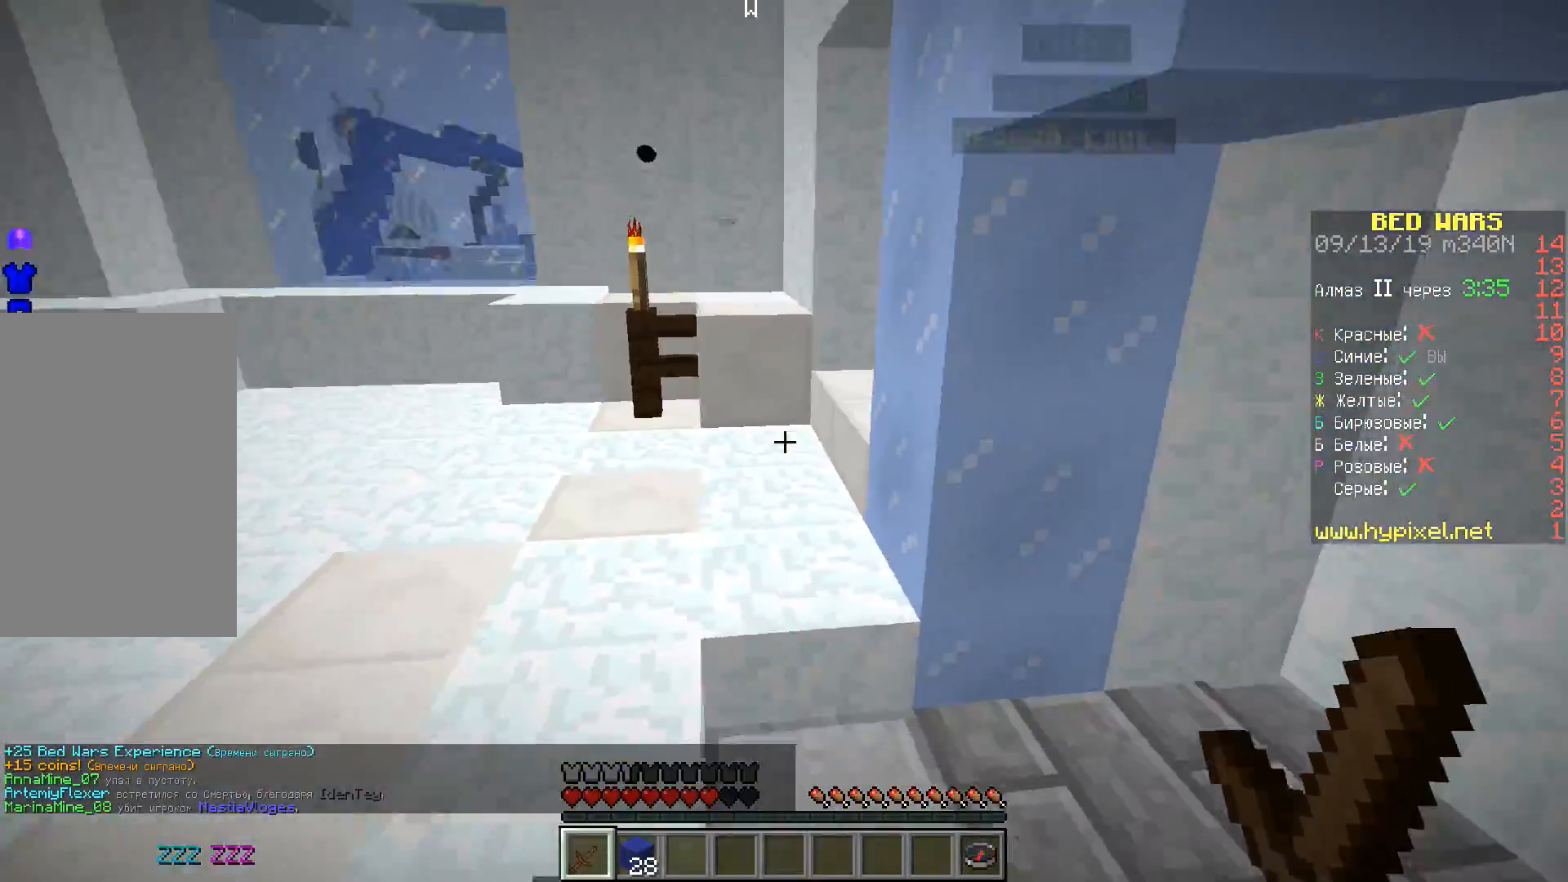
{"keys": [], "events": [[250, "w", "up"], [267, "d", "up"]]}
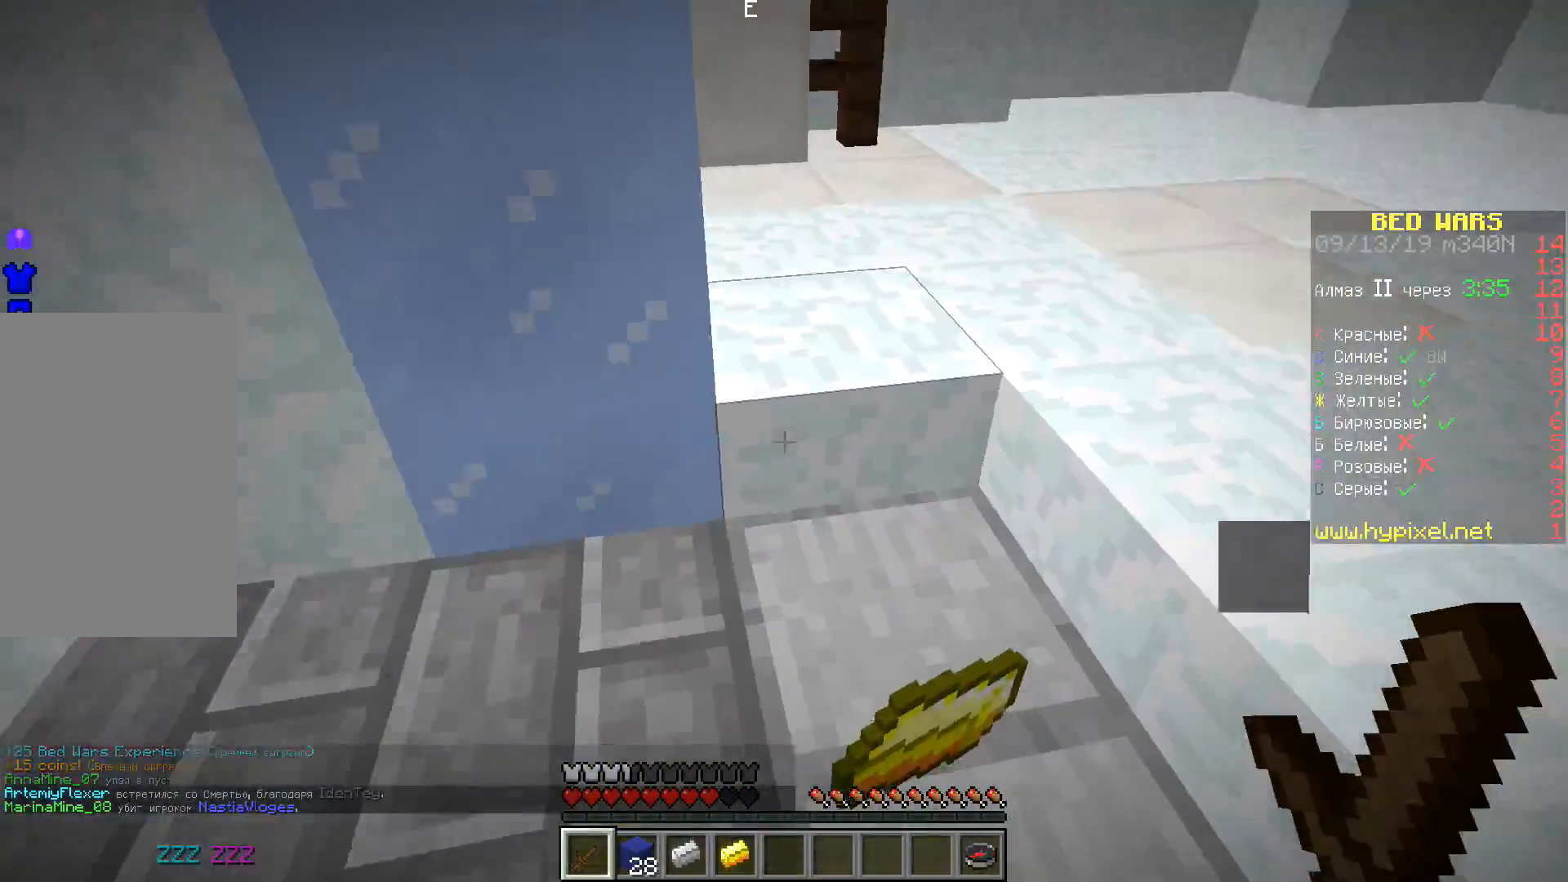
{"keys": [], "events": [[100, "w", "down"], [250, "w", "up"]]}
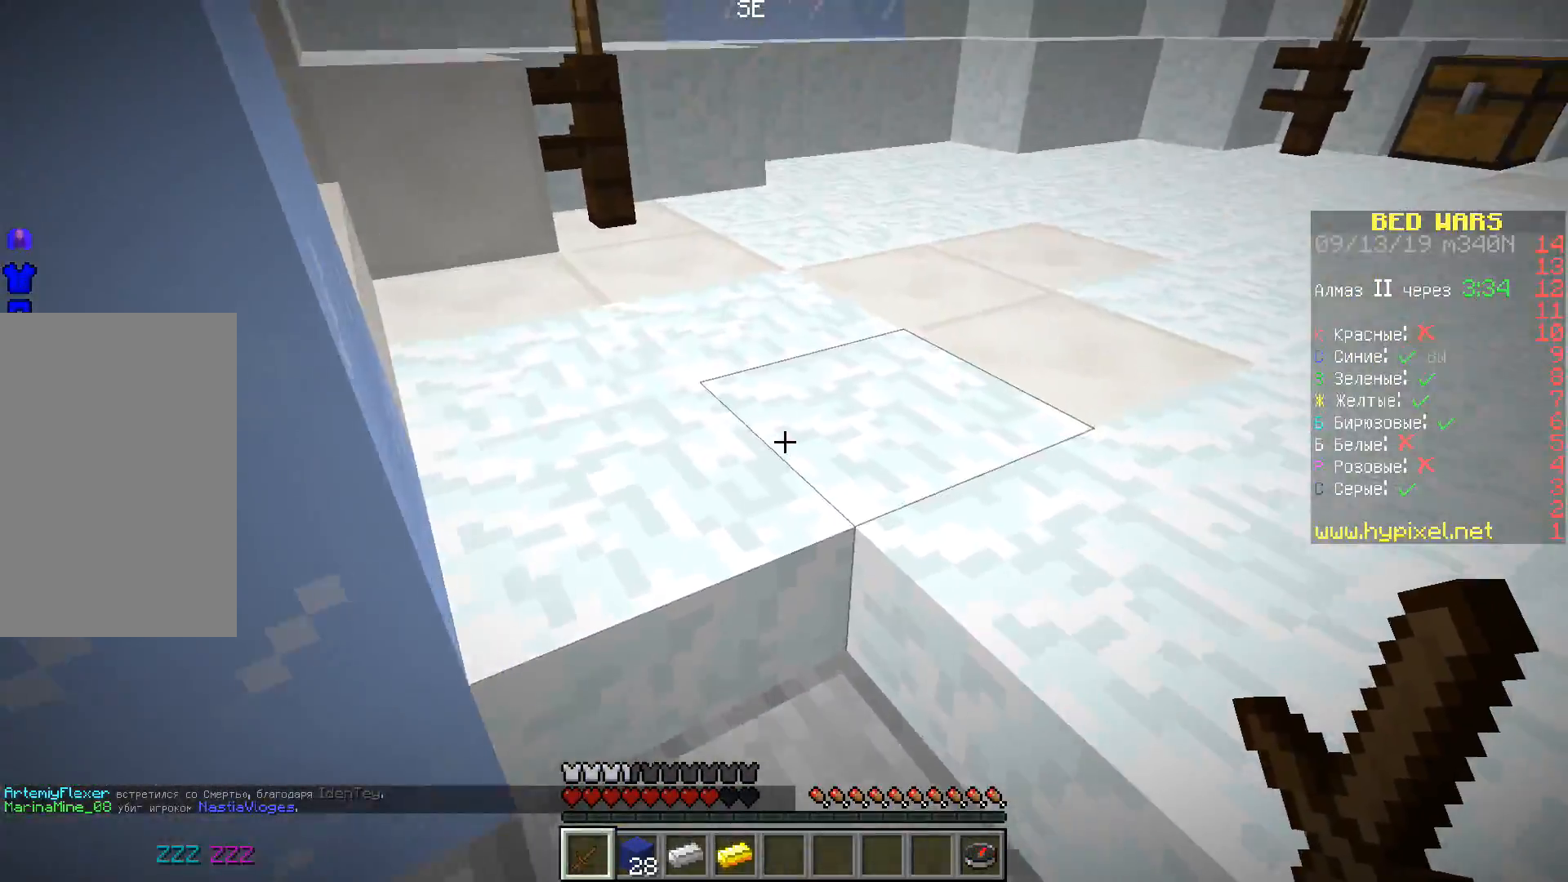
{"keys": [], "events": []}
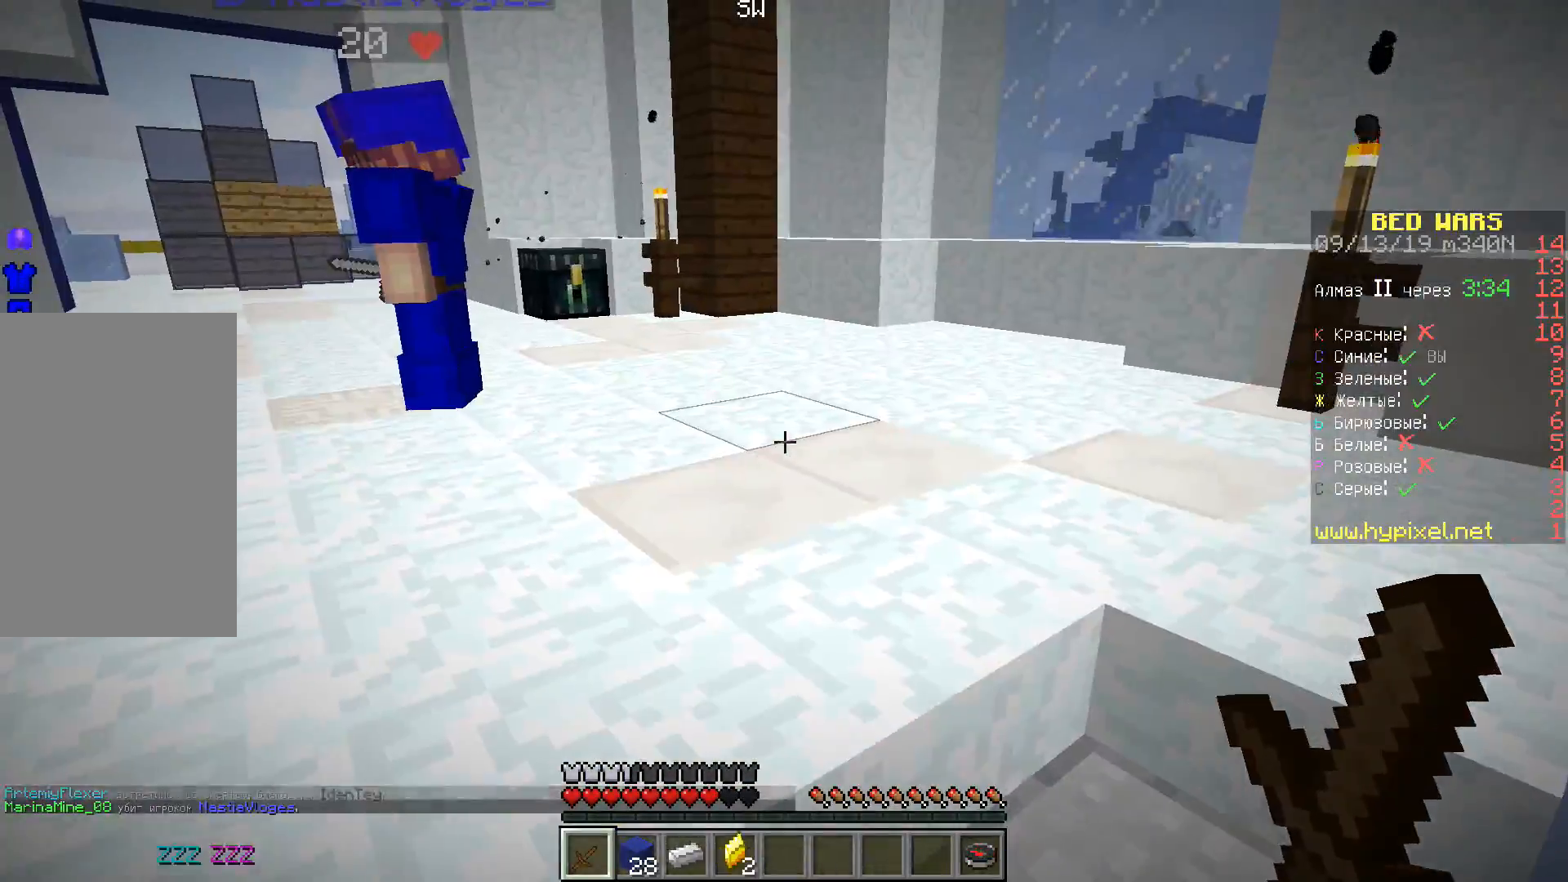
{"keys": ["space", "w"], "events": [[50, "w", "down"], [317, "space", "down"]]}